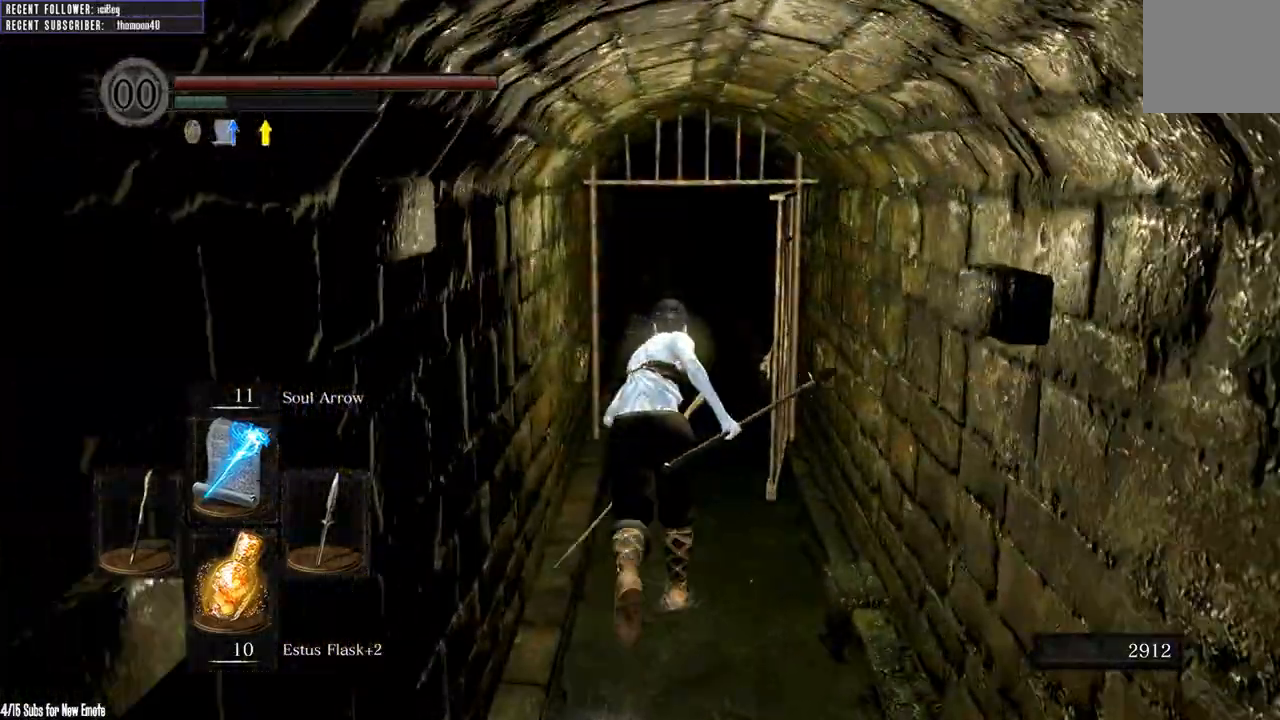
Gameplay with a controller (Xbox layout); each line is a JSON object with the inputs held at the frame after it (dt_ms = milliseconds from this image to that frame). "events" lists button and stick changes between this image and that frame as [ms after this image, input, new state], when the widget could be followed in between.
{"dt_ms": 500, "buttons": ["B"], "left_stick": "up", "right_stick": "center", "events": []}
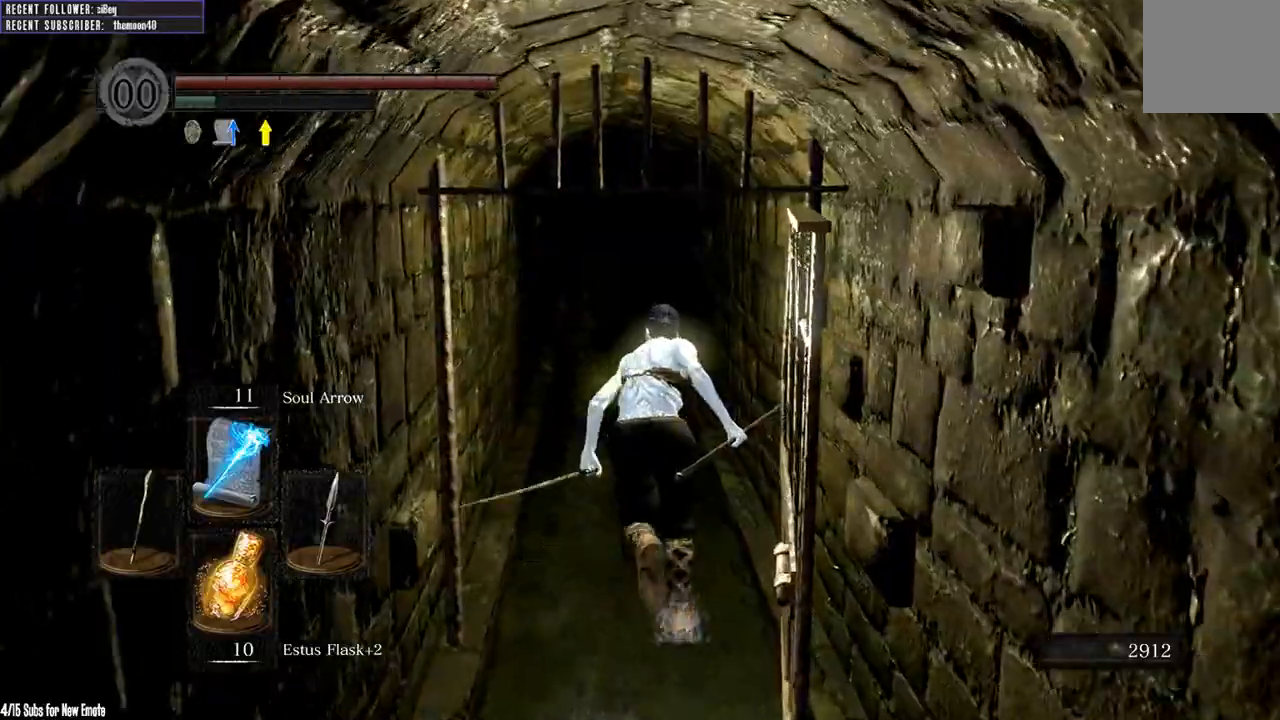
{"dt_ms": 500, "buttons": ["B"], "left_stick": "up", "right_stick": "center", "events": [[117, "right_stick", "down"], [317, "right_stick", "center"]]}
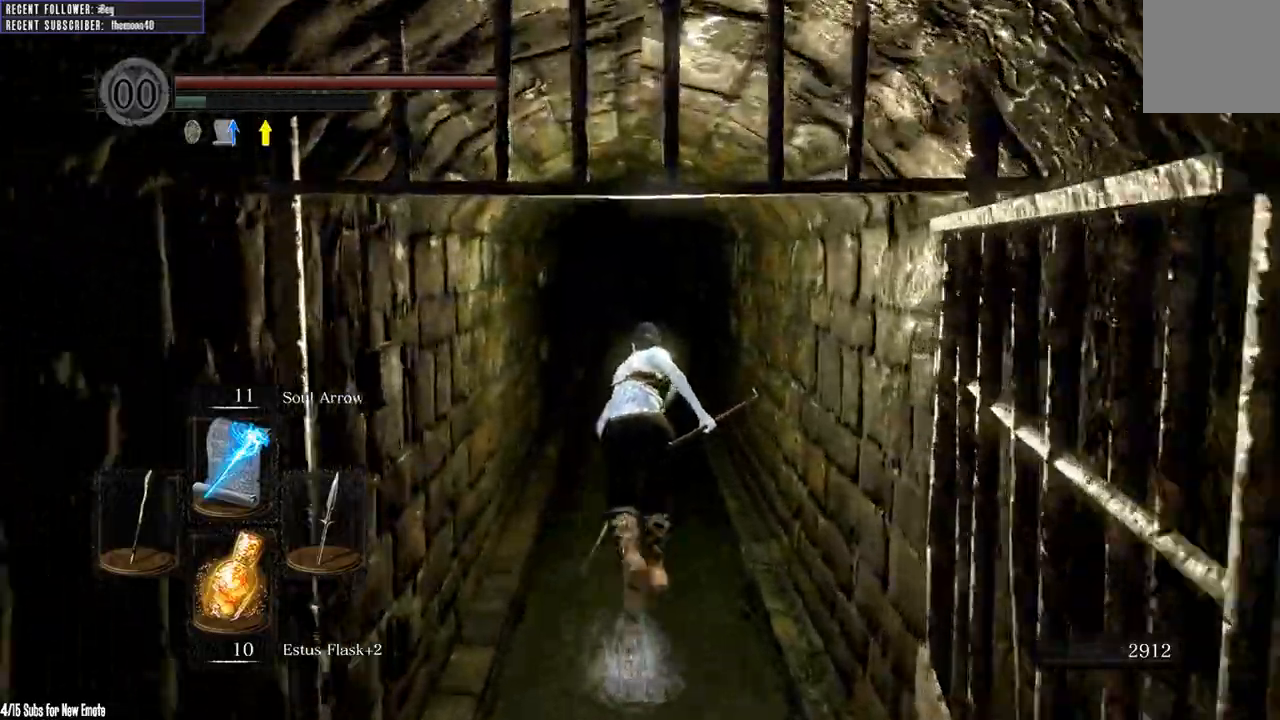
{"dt_ms": 500, "buttons": ["B"], "left_stick": "up", "right_stick": "center"}
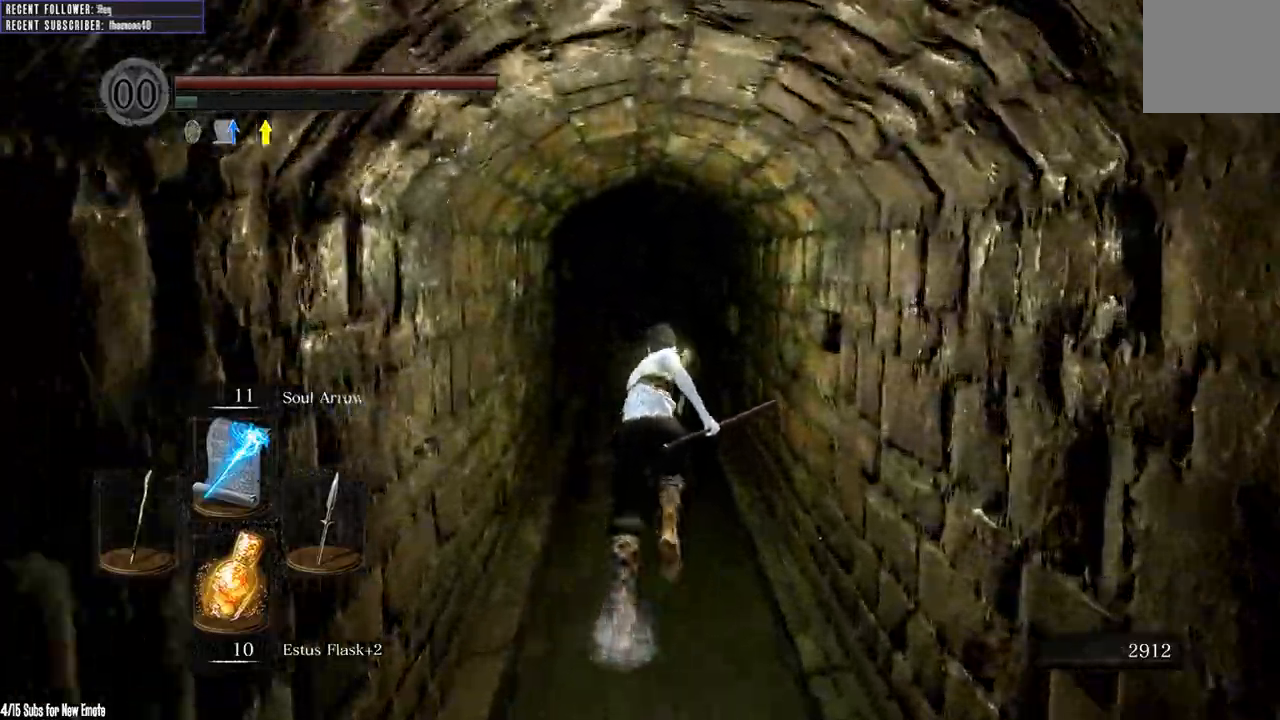
{"dt_ms": 500, "buttons": ["B"], "left_stick": "up", "right_stick": "center"}
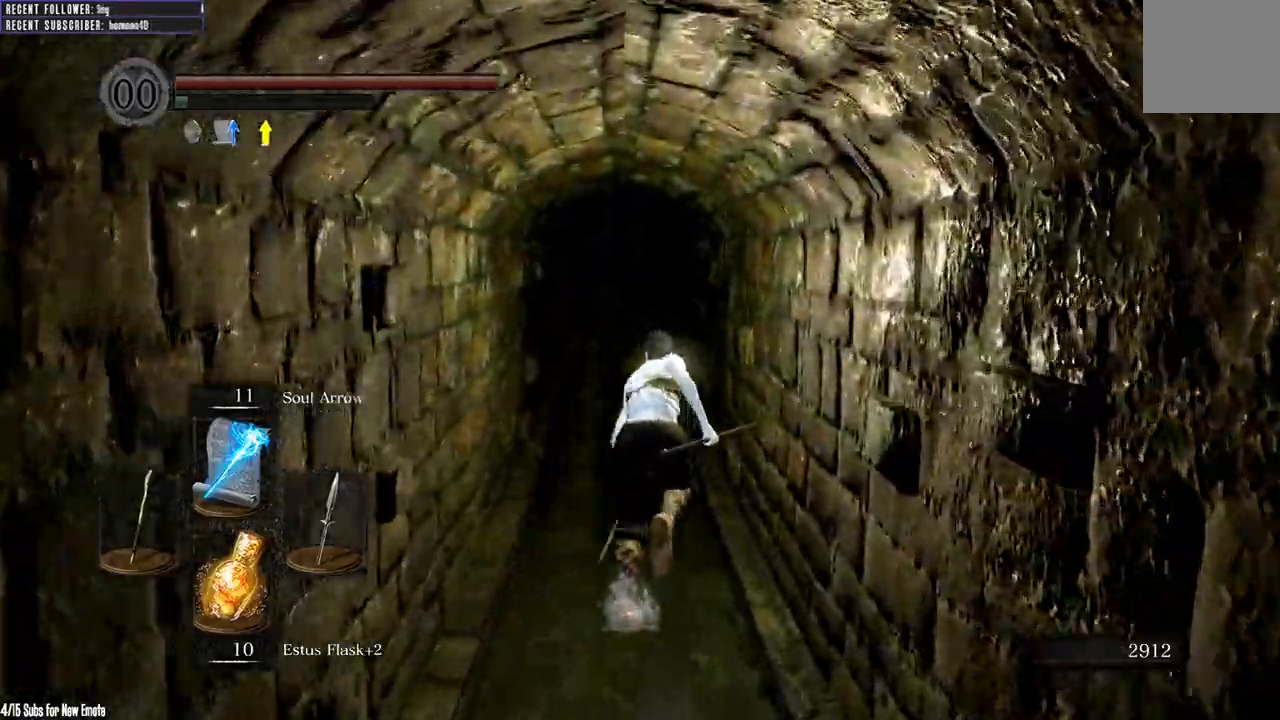
{"dt_ms": 500, "buttons": ["B"], "left_stick": "up", "right_stick": "center", "events": []}
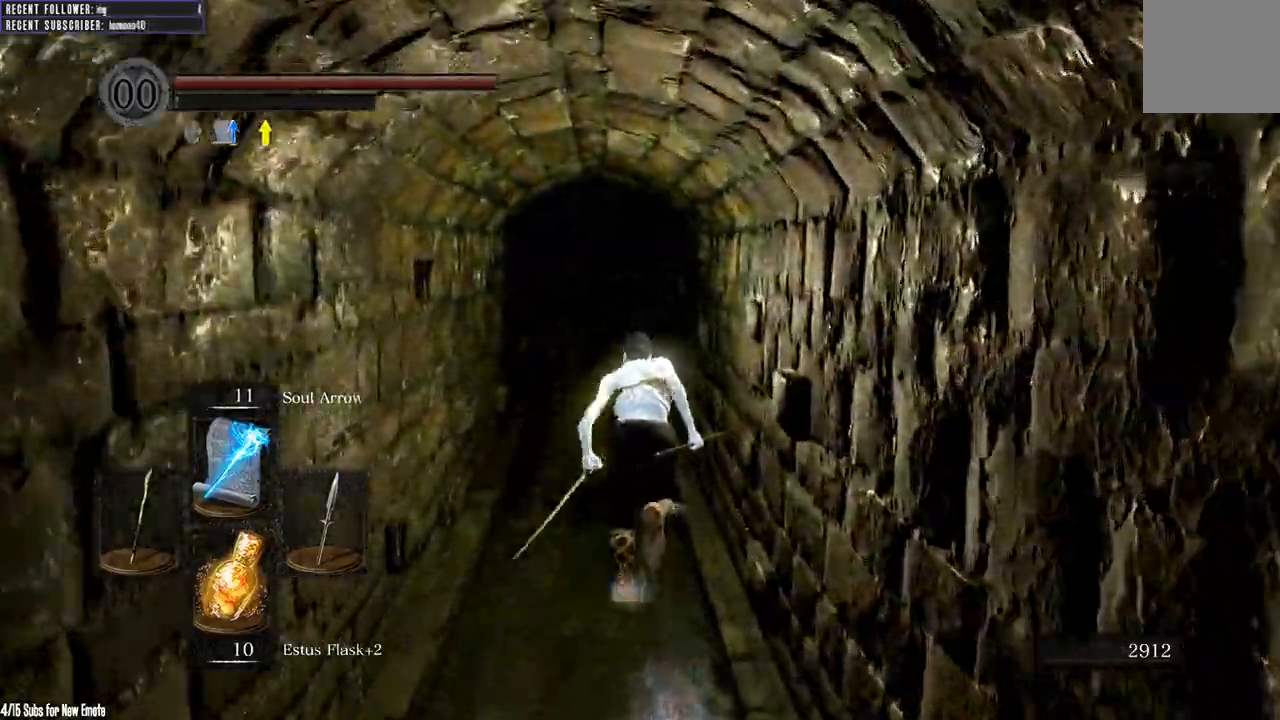
{"dt_ms": 1000, "buttons": ["B"], "left_stick": "up", "right_stick": "center"}
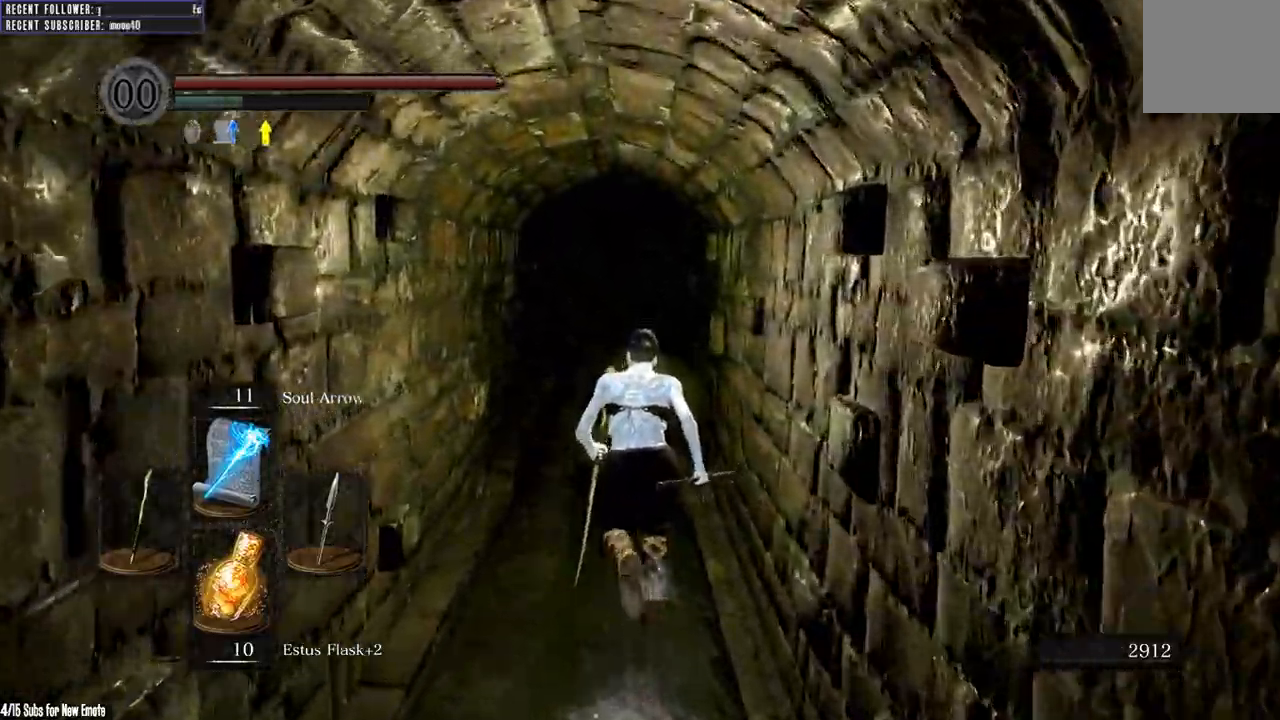
{"dt_ms": 1000, "buttons": [], "left_stick": "up", "right_stick": "center"}
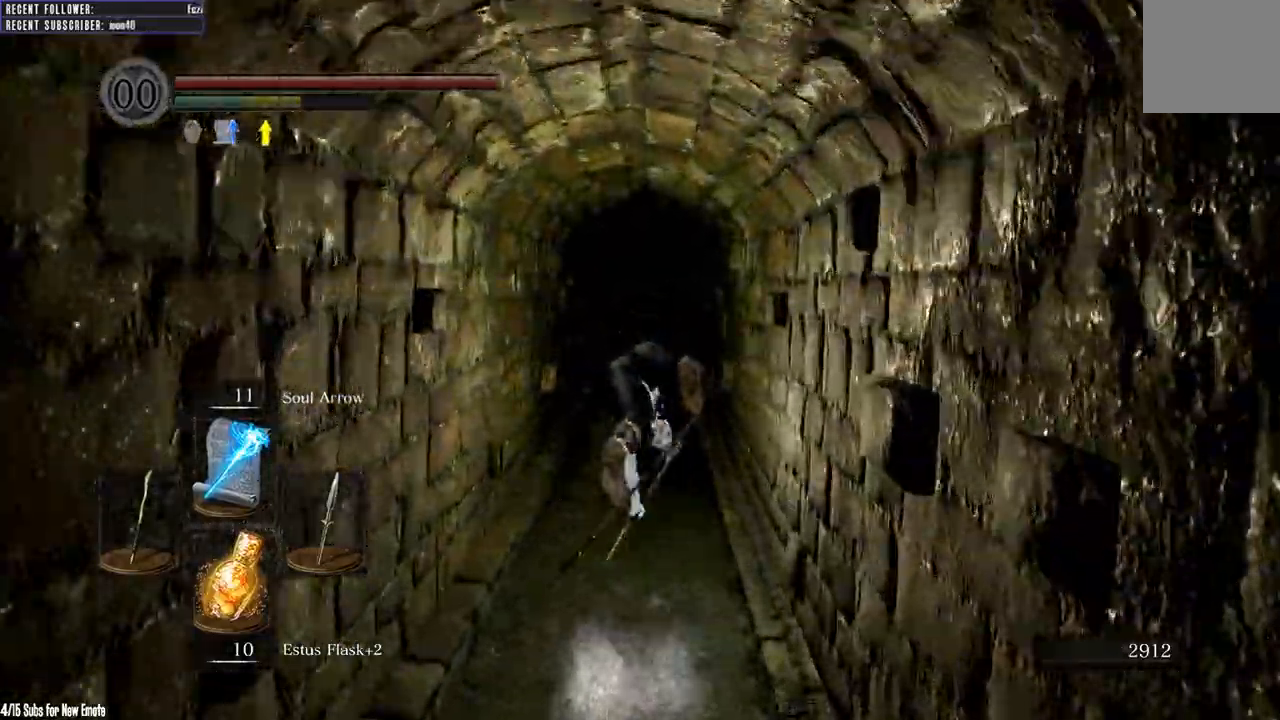
{"dt_ms": 500, "buttons": [], "left_stick": "up", "right_stick": "center"}